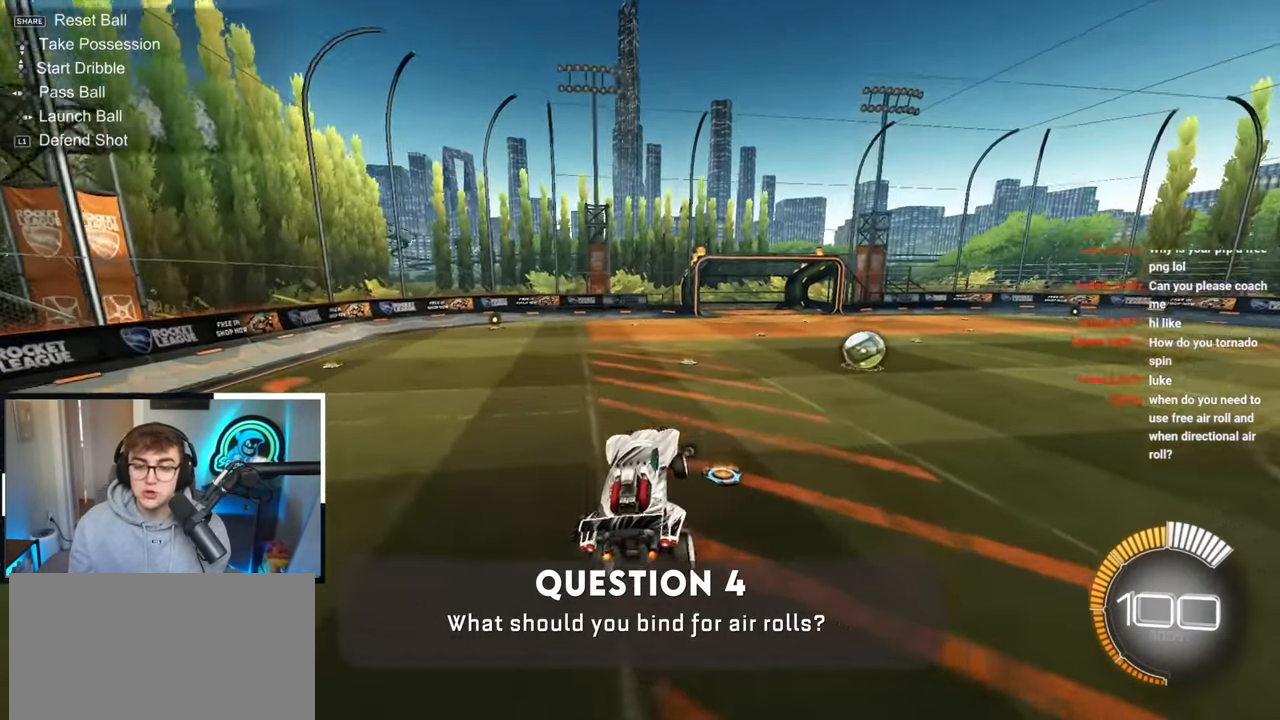
Gameplay with a controller (PlayStation layout); each line is a JSON object with the inputs held at the frame after it. "events" lists button and stick changes between this image and that frame as [ms after this image, input, new state], when the widget could be followed in between. Not read: R3.
{"buttons": [], "left_stick": "down", "right_stick": "center", "events": [[317, "left_stick", "down"]]}
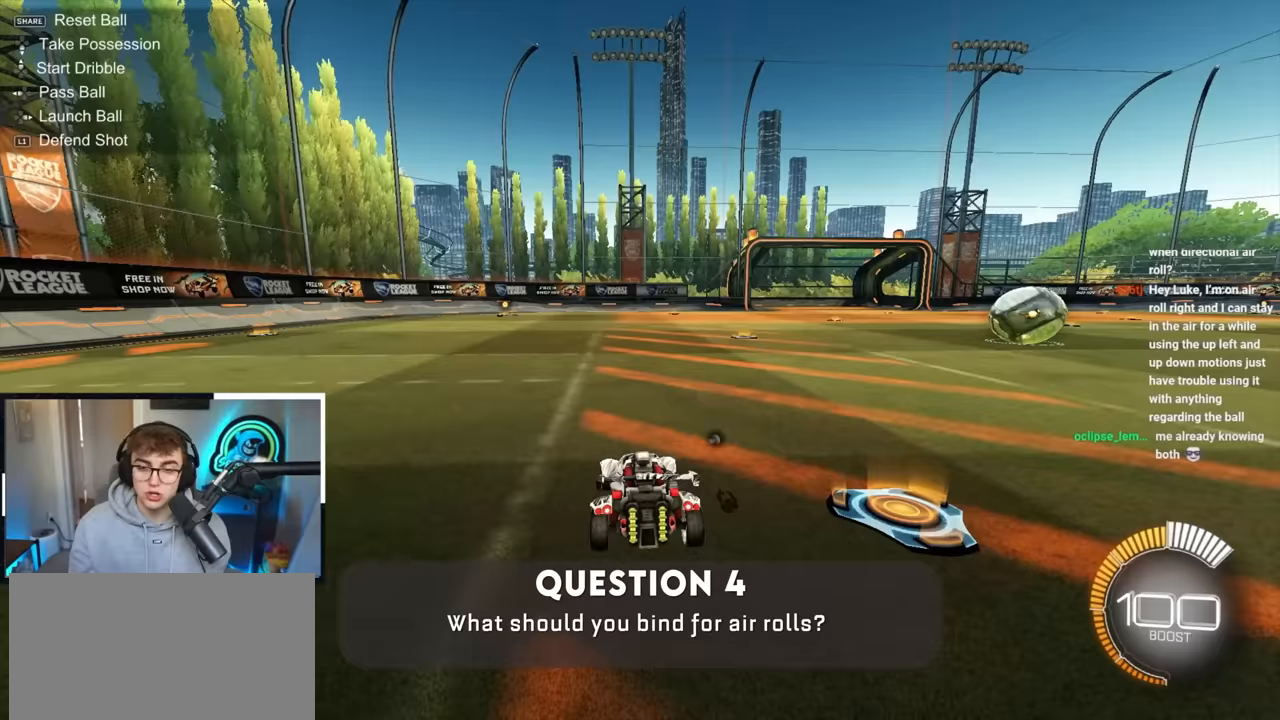
{"buttons": [], "left_stick": "center", "right_stick": "center", "events": [[133, "CROSS", "down"], [150, "left_stick", "center"], [283, "left_stick", "down"], [450, "CROSS", "up"], [483, "left_stick", "center"]]}
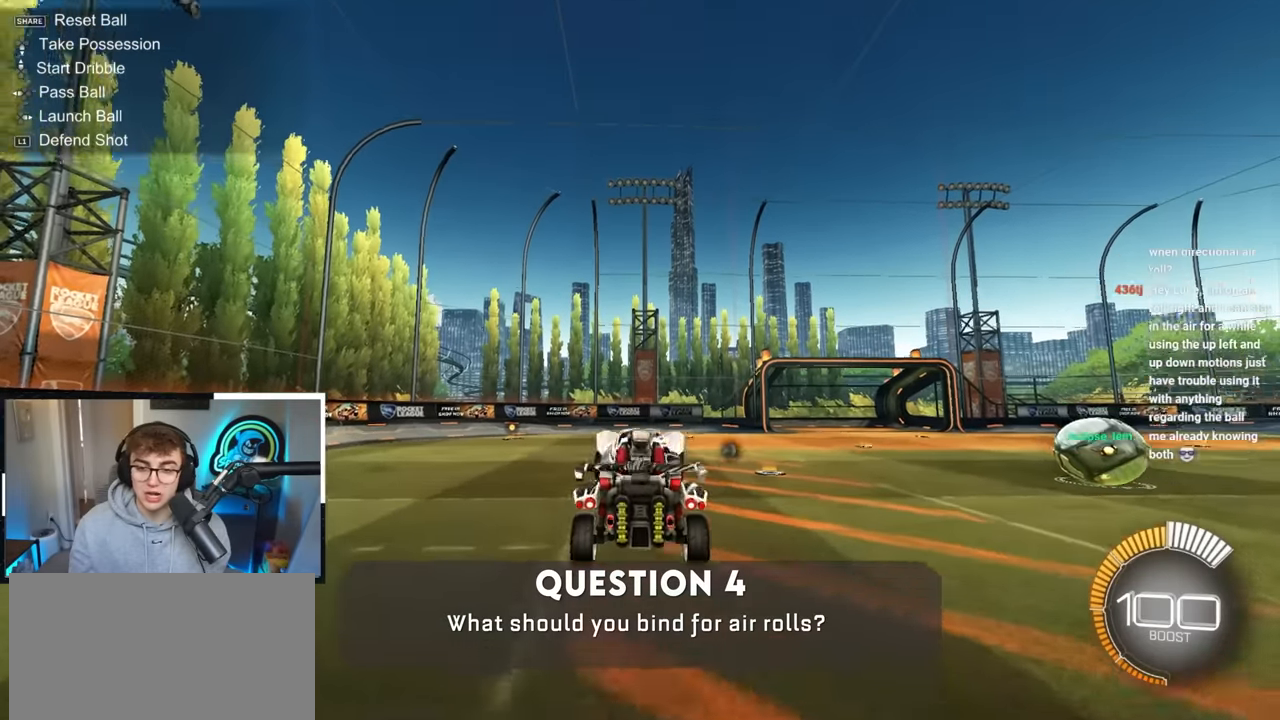
{"buttons": ["SQUARE"], "left_stick": "center", "right_stick": "center", "events": [[217, "SQUARE", "down"], [300, "L2", "down"], [317, "left_stick", "right"], [417, "left_stick", "center"], [467, "L2", "up"]]}
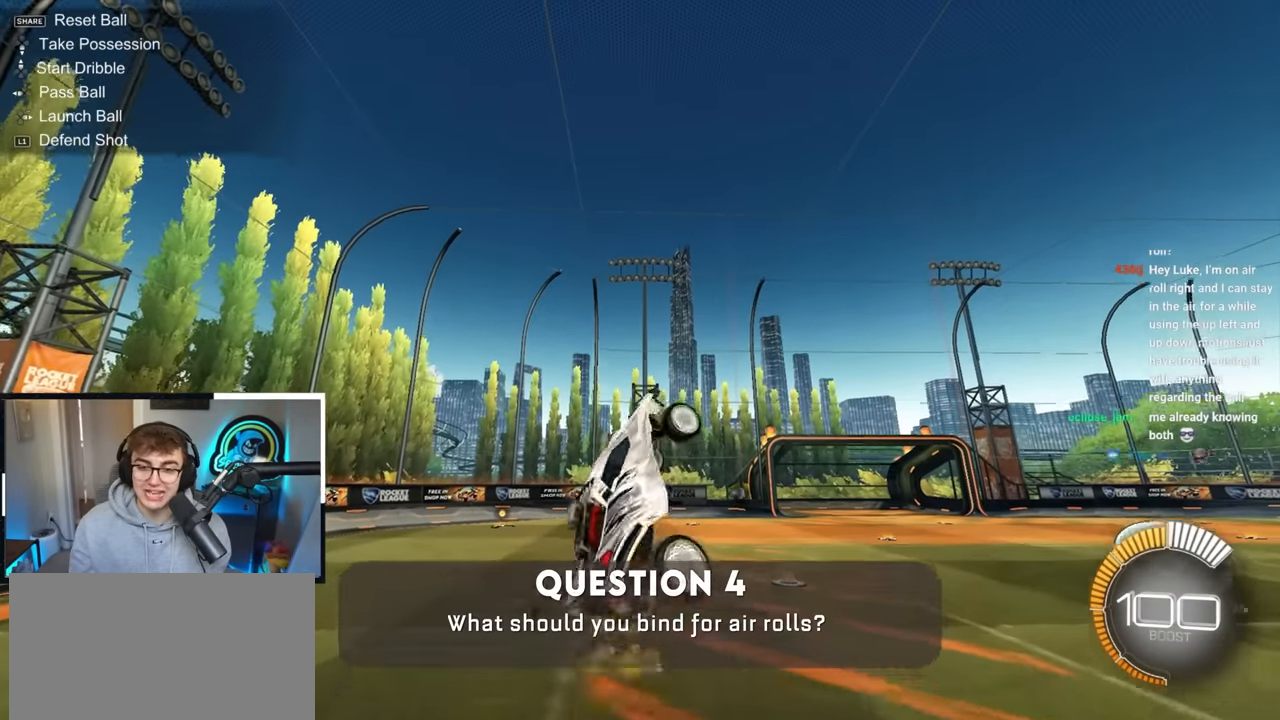
{"buttons": ["SQUARE"], "left_stick": "center", "right_stick": "center", "events": [[67, "L2", "down"], [233, "L2", "up"], [333, "L2", "down"], [500, "L2", "up"]]}
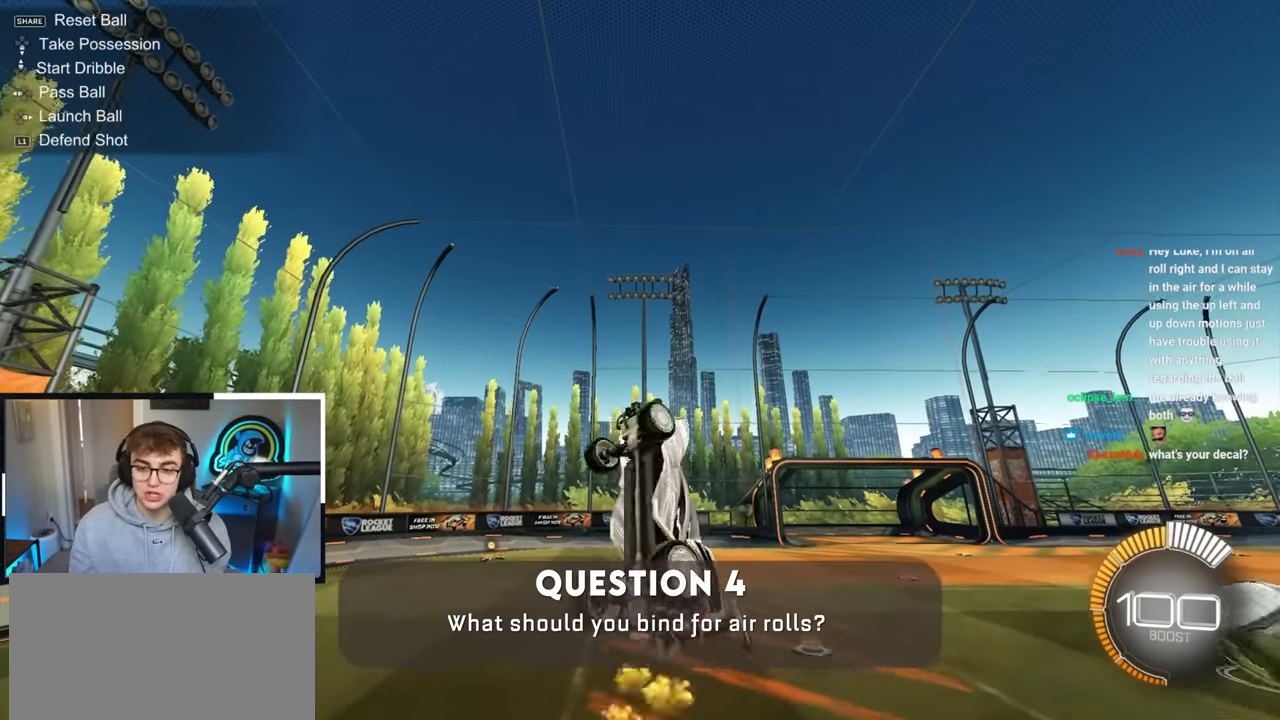
{"buttons": ["SQUARE", "L2"], "left_stick": "center", "right_stick": "center", "events": [[167, "left_stick", "down"], [183, "L2", "down"], [217, "left_stick", "down-left"], [350, "L2", "up"], [350, "left_stick", "center"], [500, "L2", "down"]]}
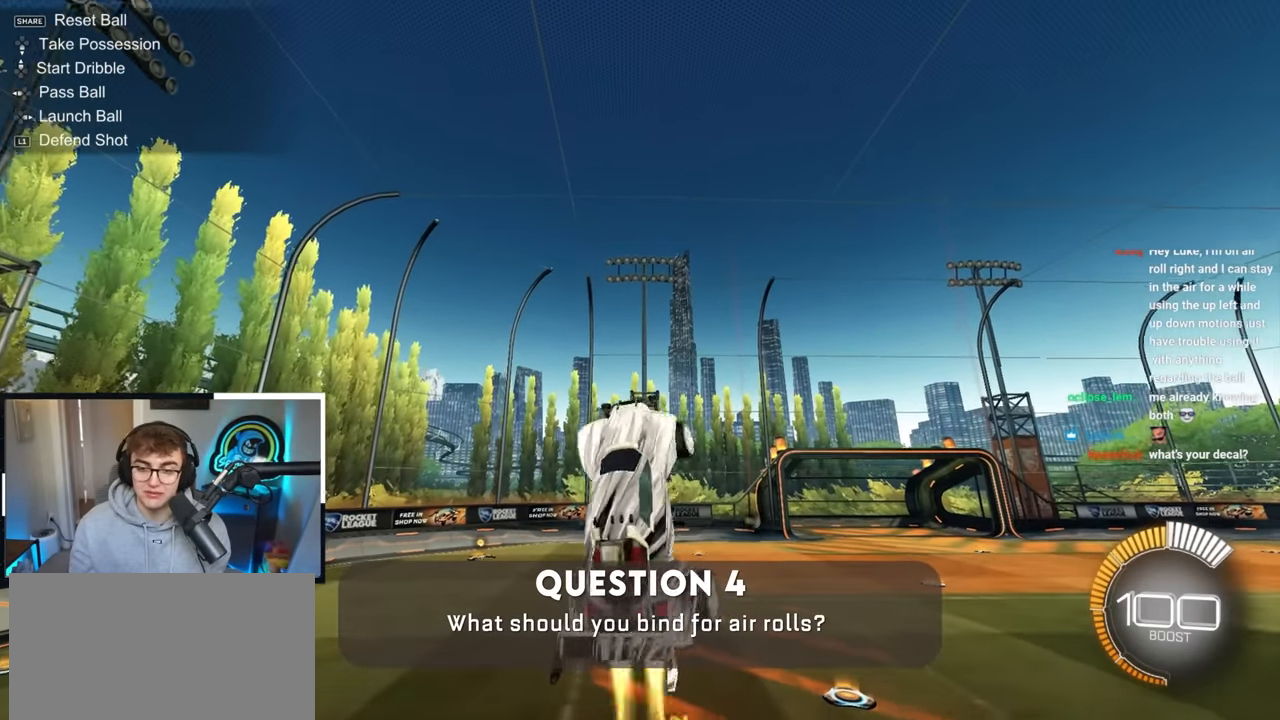
{"buttons": ["SQUARE", "L2"], "left_stick": "center", "right_stick": "center", "events": [[33, "left_stick", "left"], [100, "left_stick", "center"], [317, "left_stick", "left"], [433, "left_stick", "center"]]}
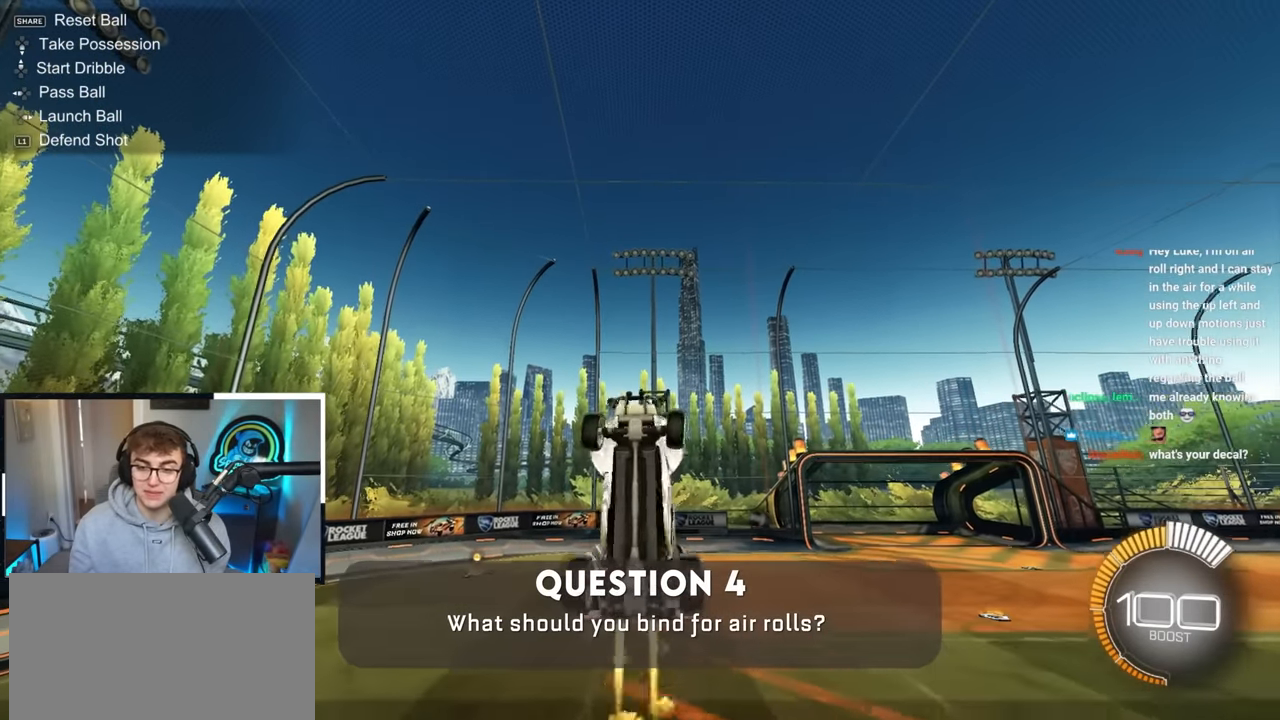
{"buttons": ["SQUARE"], "left_stick": "center", "right_stick": "center", "events": [[200, "L2", "up"]]}
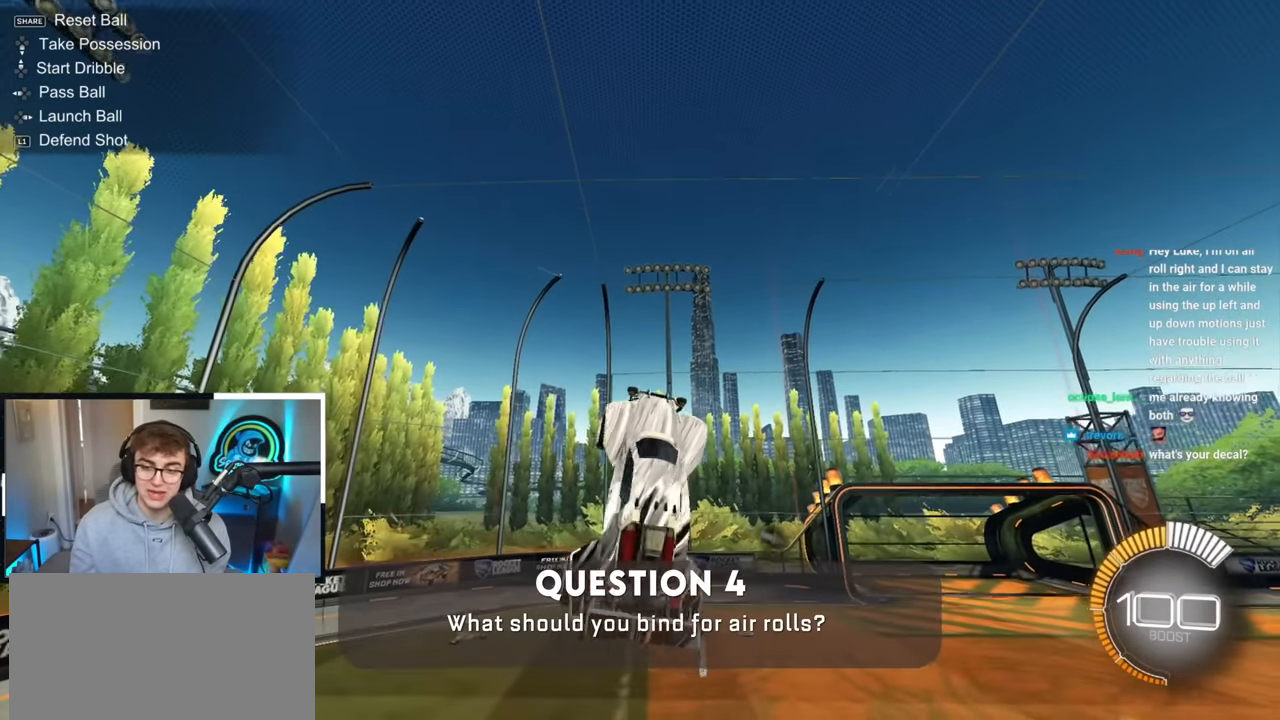
{"buttons": ["SQUARE", "L2"], "left_stick": "center", "right_stick": "center", "events": [[150, "L2", "down"], [333, "L2", "up"], [333, "left_stick", "right"], [433, "left_stick", "center"], [483, "L2", "down"]]}
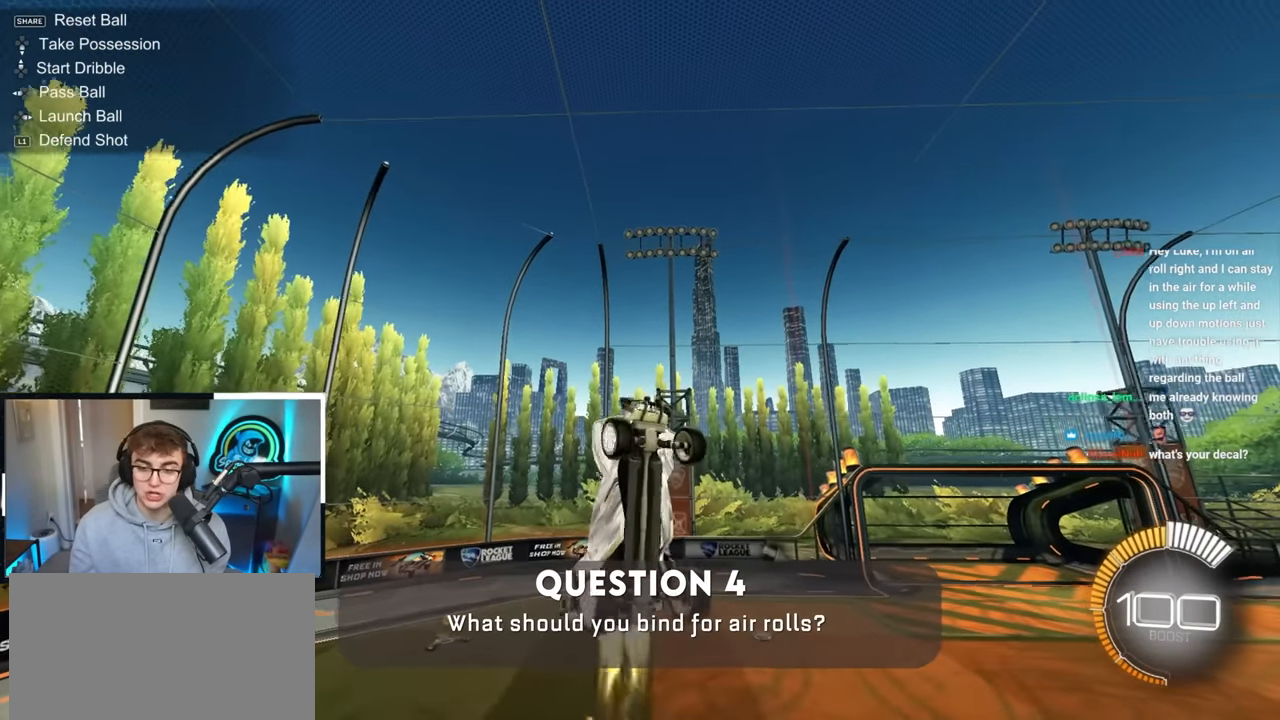
{"buttons": ["SQUARE"], "left_stick": "right", "right_stick": "center", "events": [[167, "L2", "up"], [350, "left_stick", "down-right"], [433, "SQUARE", "up"], [433, "left_stick", "right"], [500, "SQUARE", "down"]]}
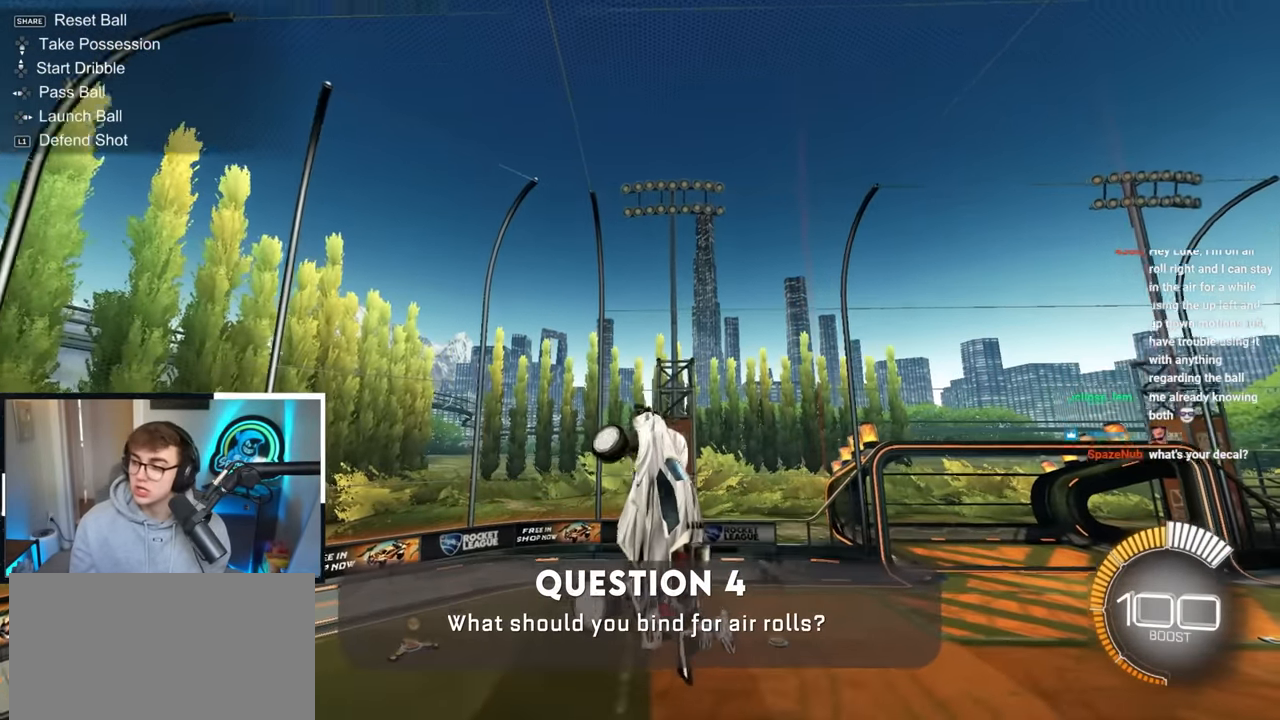
{"buttons": ["SQUARE", "L2"], "left_stick": "up", "right_stick": "center", "events": [[17, "left_stick", "center"], [117, "L2", "down"], [317, "left_stick", "right"], [333, "L2", "up"], [433, "left_stick", "up"], [450, "L2", "down"]]}
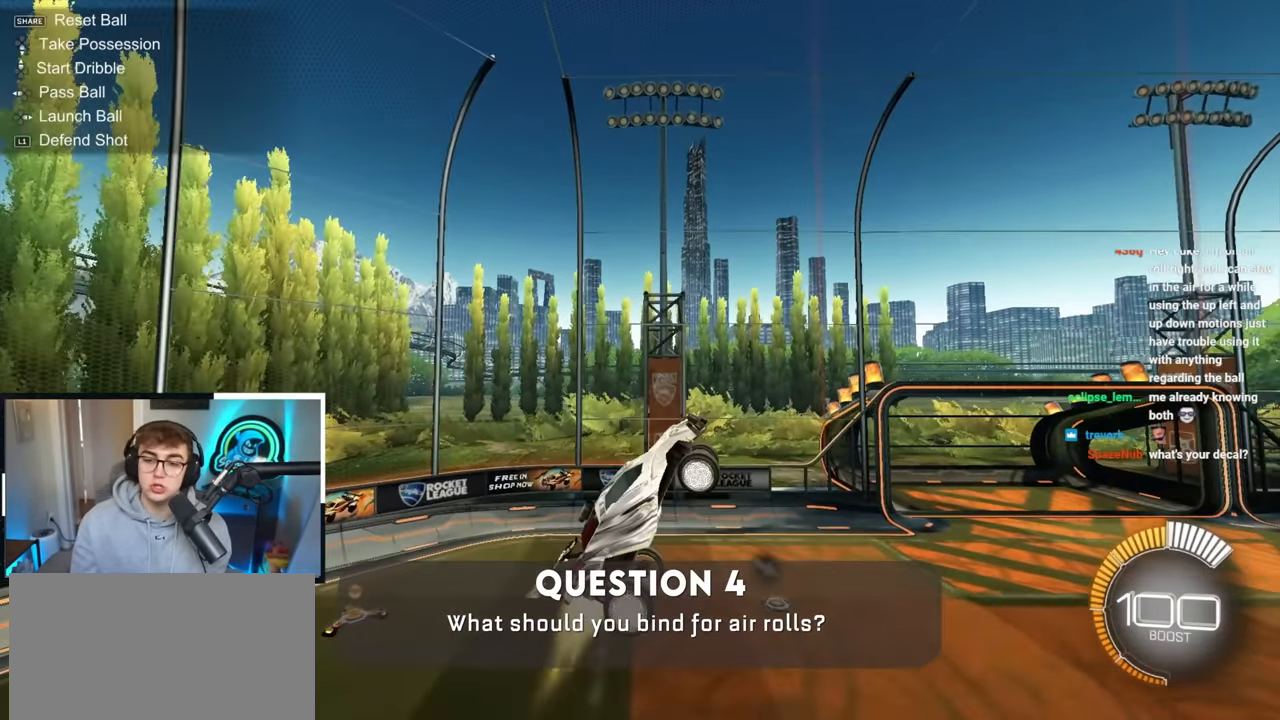
{"buttons": ["L2"], "left_stick": "center", "right_stick": "center", "events": [[33, "left_stick", "down-right"], [67, "L2", "up"], [133, "SQUARE", "up"], [200, "SQUARE", "down"], [300, "left_stick", "center"], [317, "L2", "down"], [450, "SQUARE", "up"]]}
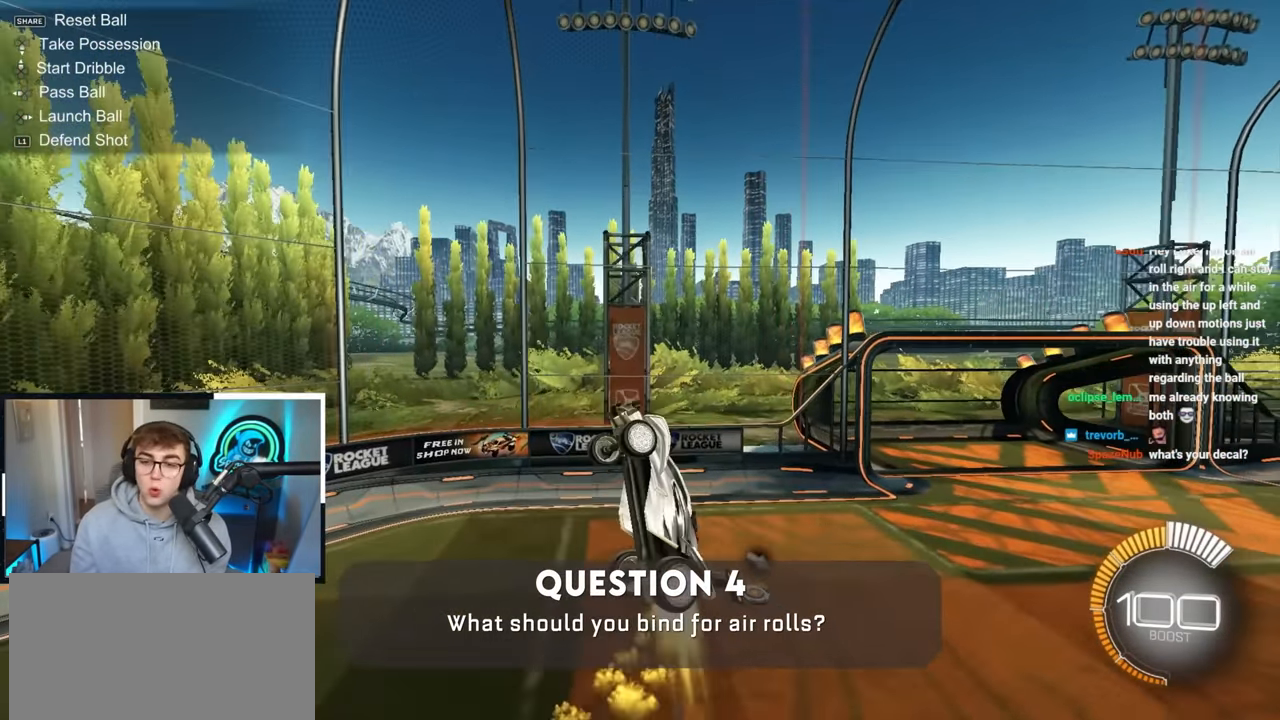
{"buttons": ["L2"], "left_stick": "center", "right_stick": "center", "events": [[17, "L2", "up"], [17, "left_stick", "right"], [33, "SQUARE", "down"], [250, "SQUARE", "up"], [333, "left_stick", "up"], [417, "left_stick", "center"], [450, "L2", "down"]]}
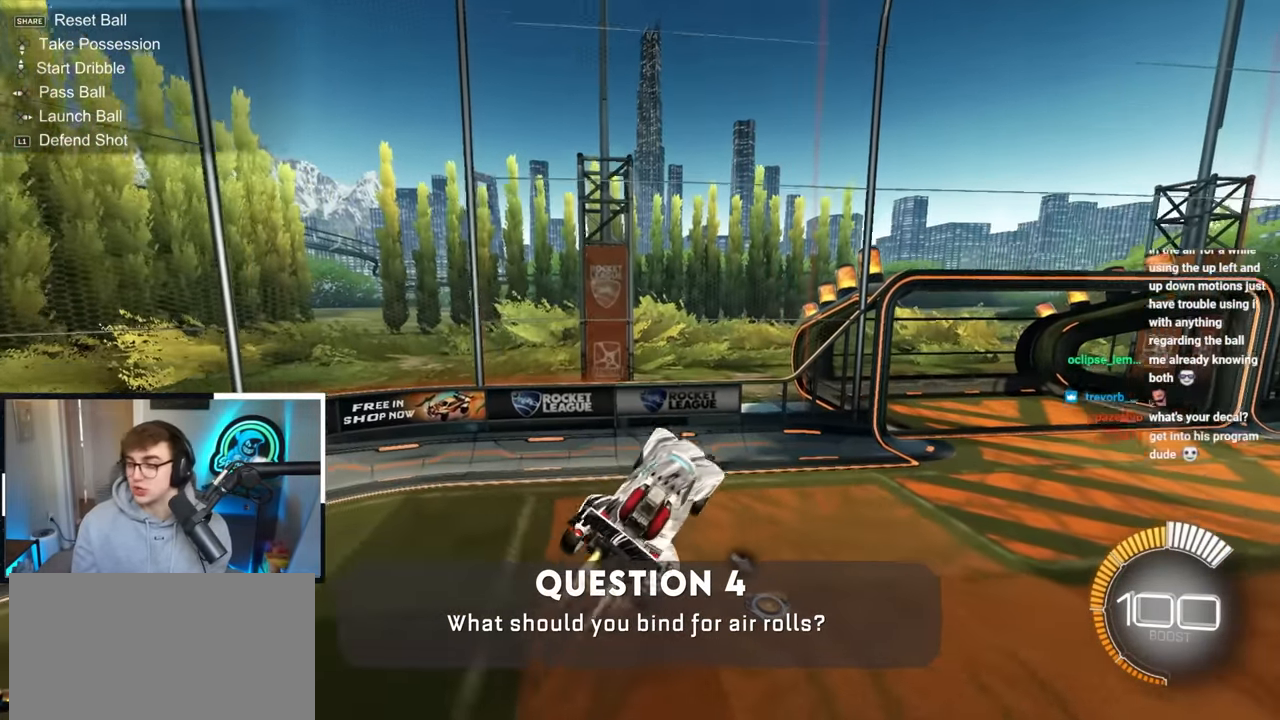
{"buttons": [], "left_stick": "center", "right_stick": "center", "events": [[117, "left_stick", "down-left"], [217, "L2", "up"], [233, "left_stick", "center"], [300, "R1", "down"], [417, "R1", "up"]]}
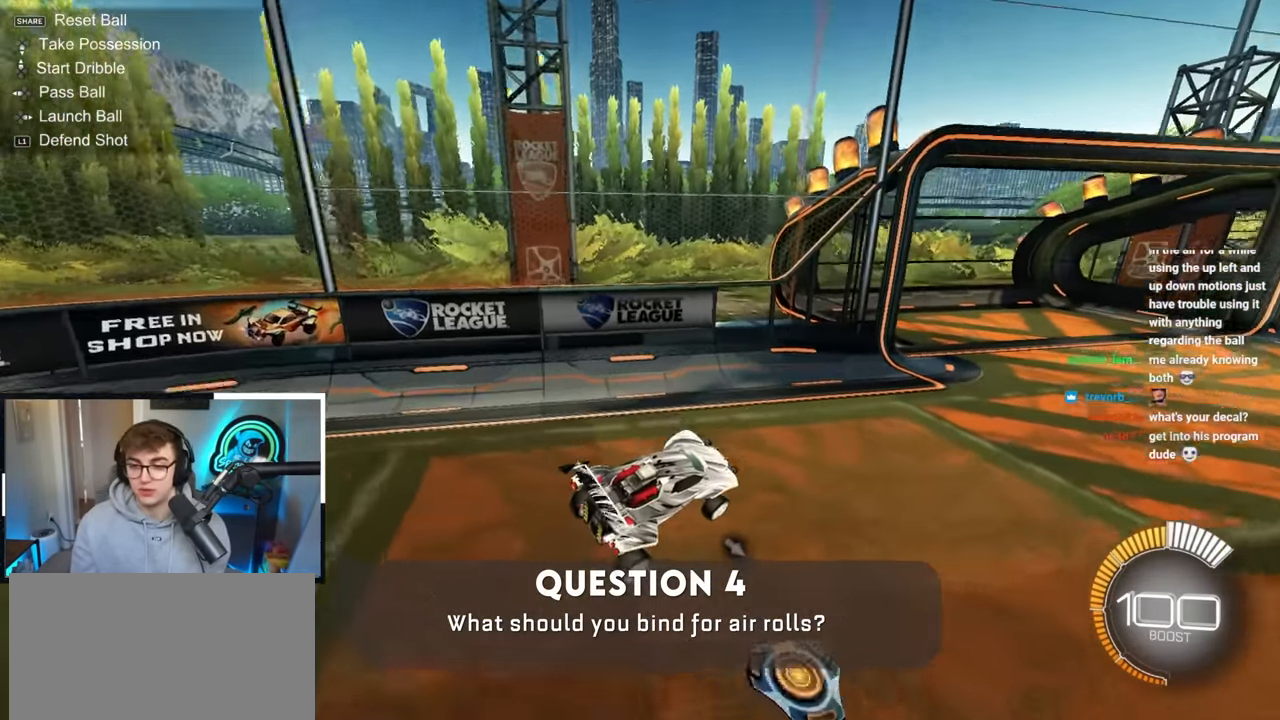
{"buttons": ["CROSS", "L2", "R1"], "left_stick": "right", "right_stick": "center", "events": [[33, "left_stick", "up-right"], [100, "L2", "down"], [133, "left_stick", "center"], [267, "left_stick", "right"], [483, "CROSS", "down"], [483, "R1", "down"]]}
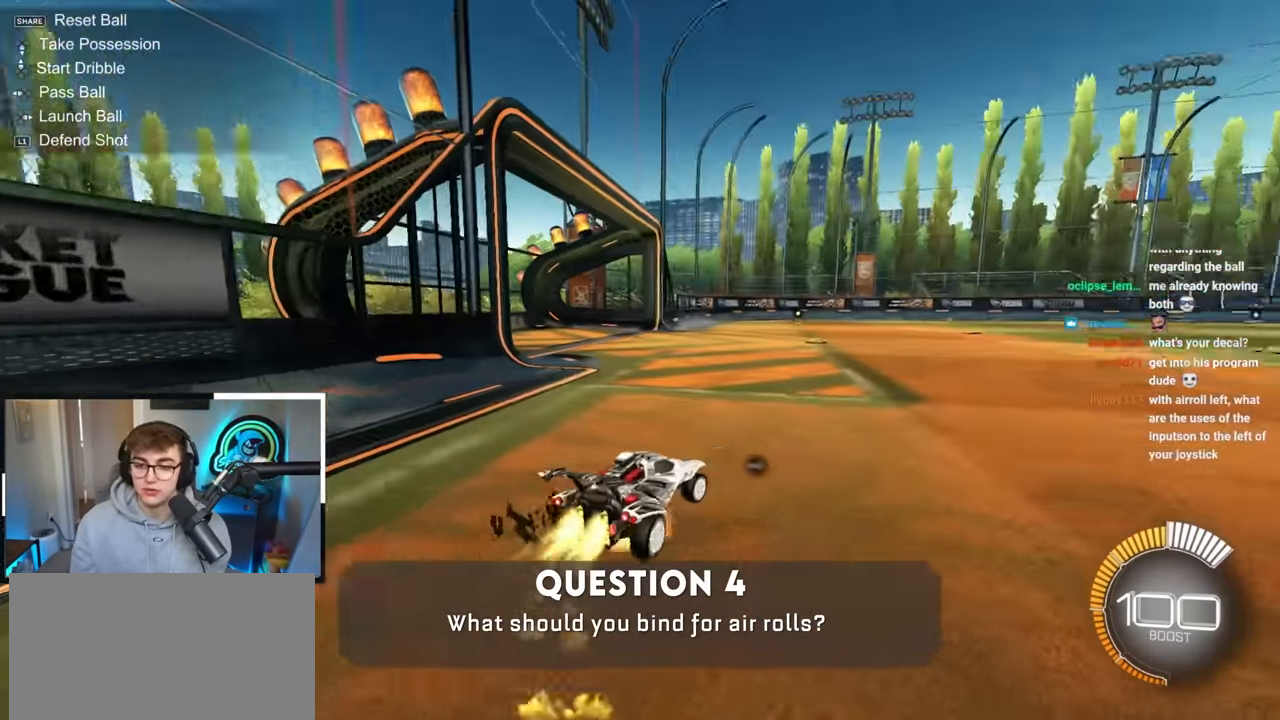
{"buttons": ["R1"], "left_stick": "down-left", "right_stick": "center", "events": [[17, "left_stick", "up"], [50, "CROSS", "up"], [100, "CROSS", "down"], [150, "left_stick", "down-left"], [183, "L3", "down"], [317, "L3", "up"], [350, "L2", "up"], [383, "CROSS", "up"]]}
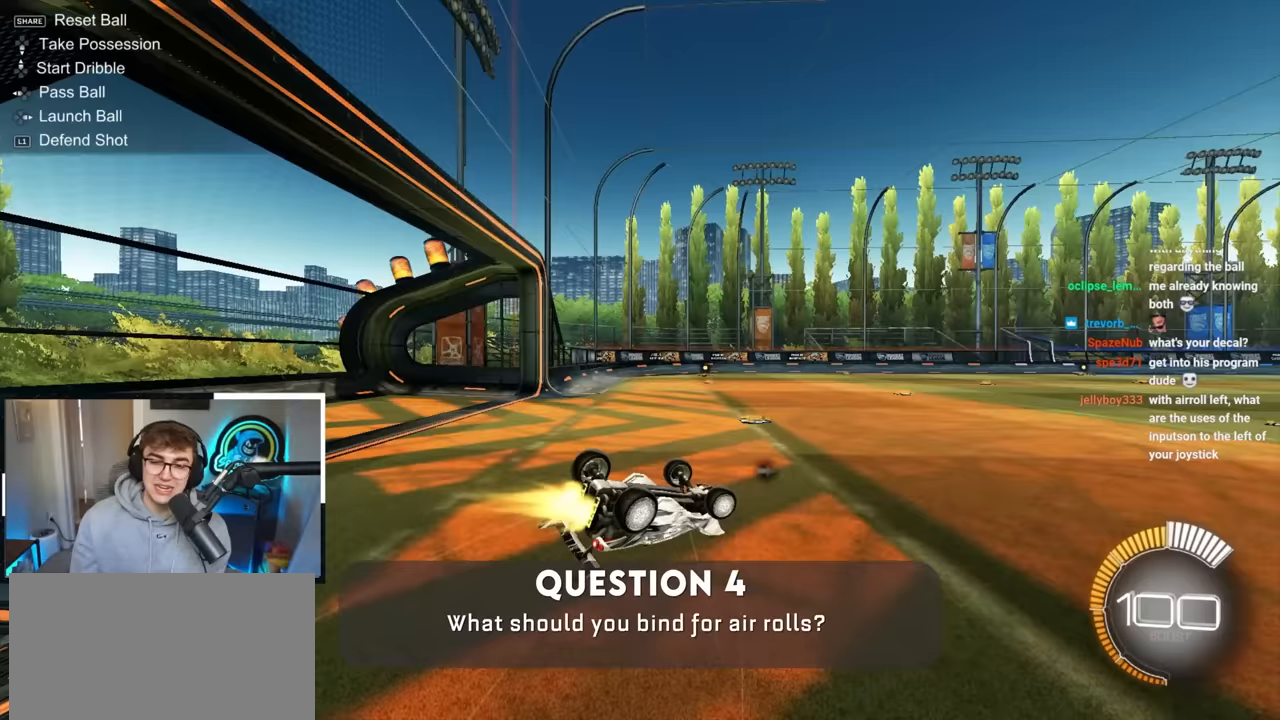
{"buttons": [], "left_stick": "center", "right_stick": "center", "events": [[33, "L2", "down"], [417, "L2", "up"], [417, "R1", "up"], [417, "left_stick", "center"]]}
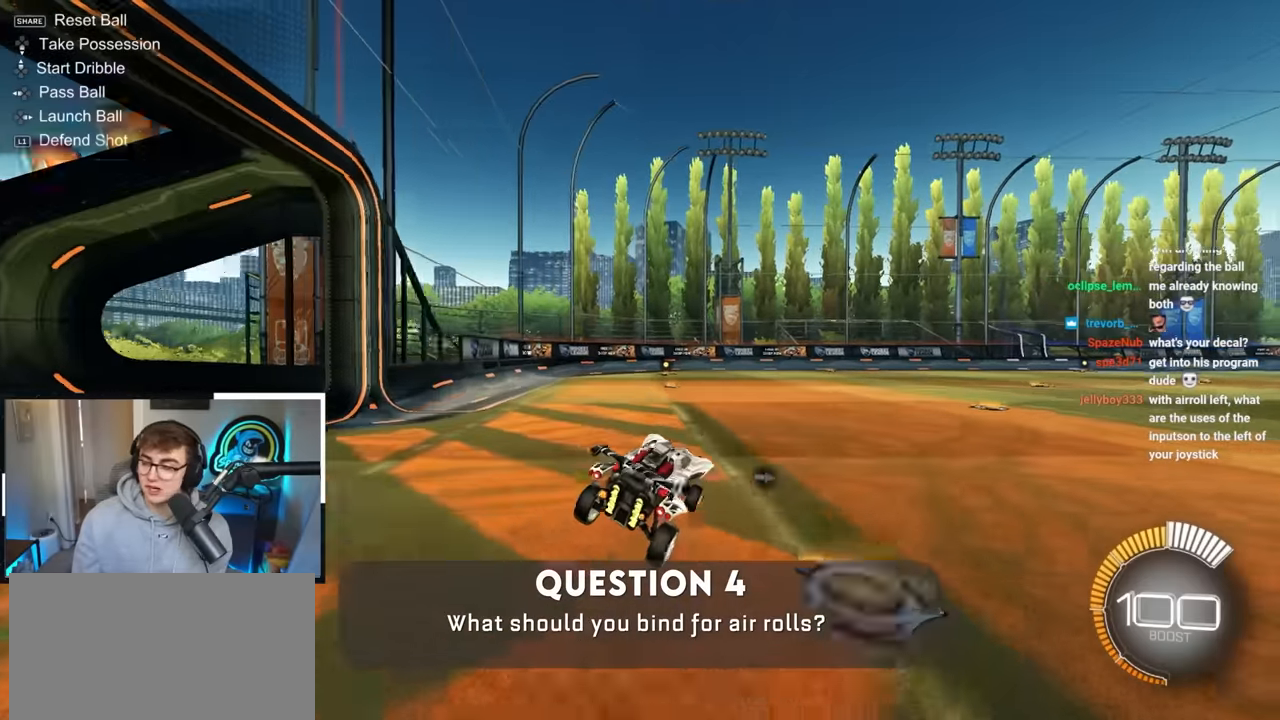
{"buttons": [], "left_stick": "right", "right_stick": "center", "events": [[233, "left_stick", "right"]]}
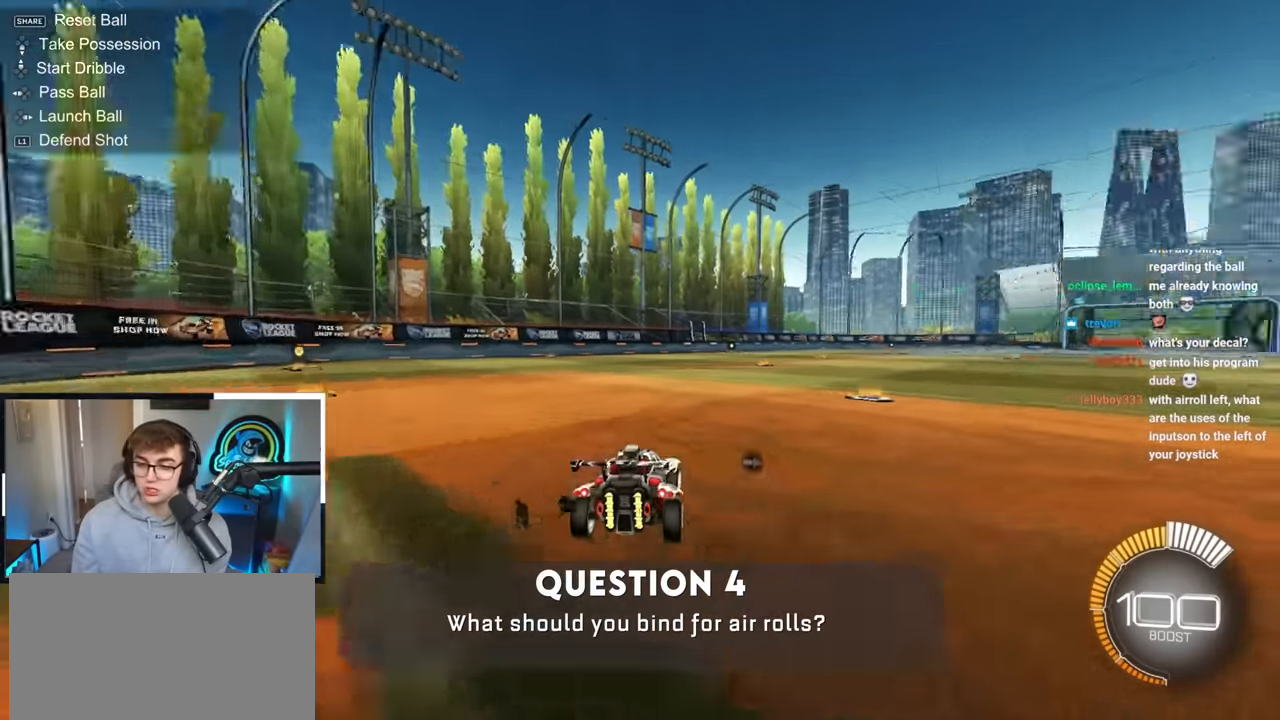
{"buttons": ["SQUARE"], "left_stick": "center", "right_stick": "center", "events": [[67, "CROSS", "down"], [233, "CROSS", "up"], [267, "left_stick", "down-right"], [317, "SQUARE", "down"], [333, "L2", "down"], [450, "left_stick", "center"], [467, "L2", "up"]]}
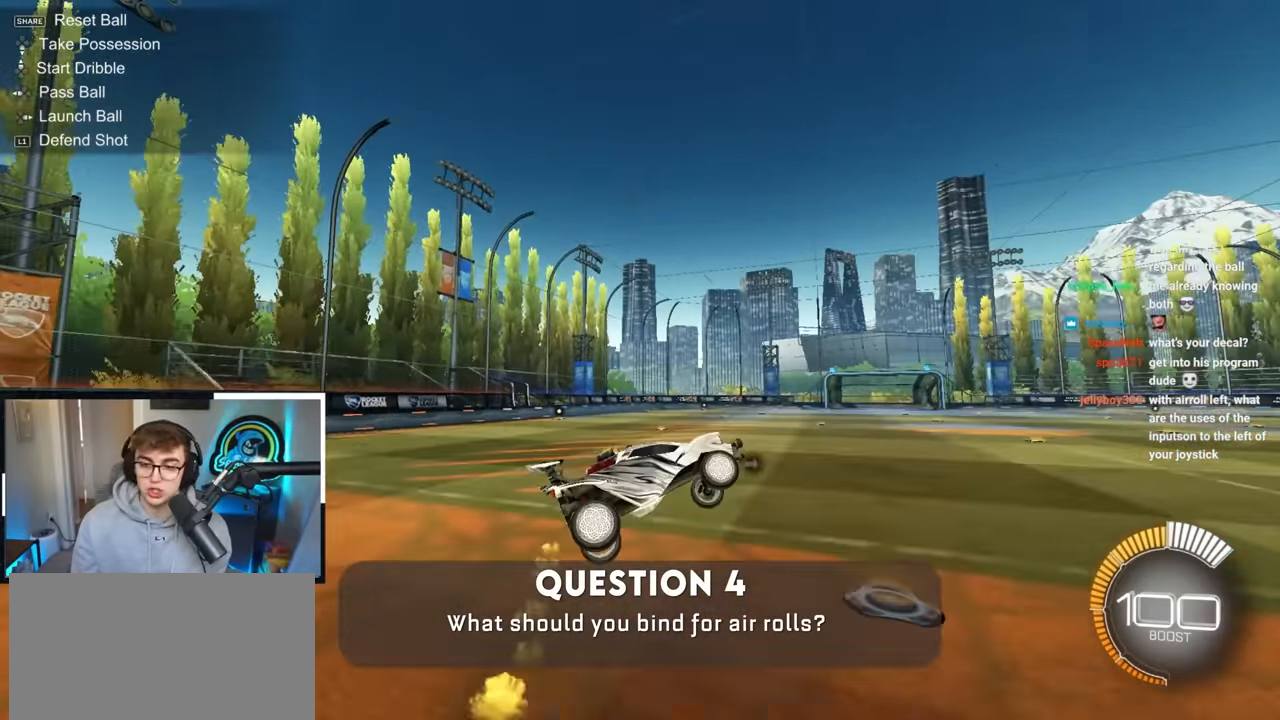
{"buttons": ["SQUARE"], "left_stick": "right", "right_stick": "center", "events": [[133, "left_stick", "right"], [183, "SQUARE", "up"], [233, "L2", "down"], [283, "left_stick", "center"], [333, "L2", "up"], [433, "SQUARE", "down"], [467, "left_stick", "right"]]}
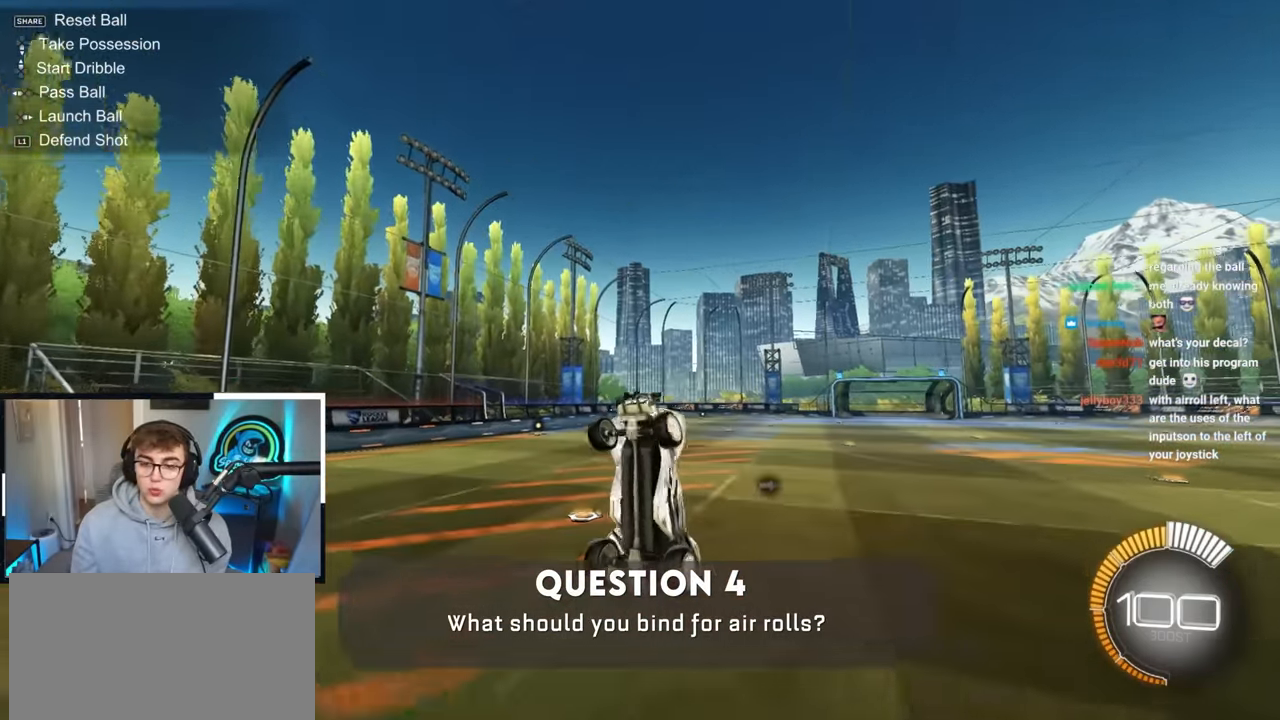
{"buttons": ["L2"], "left_stick": "center", "right_stick": "center", "events": [[150, "left_stick", "center"], [317, "SQUARE", "up"], [350, "left_stick", "up"], [417, "left_stick", "center"], [433, "L2", "down"]]}
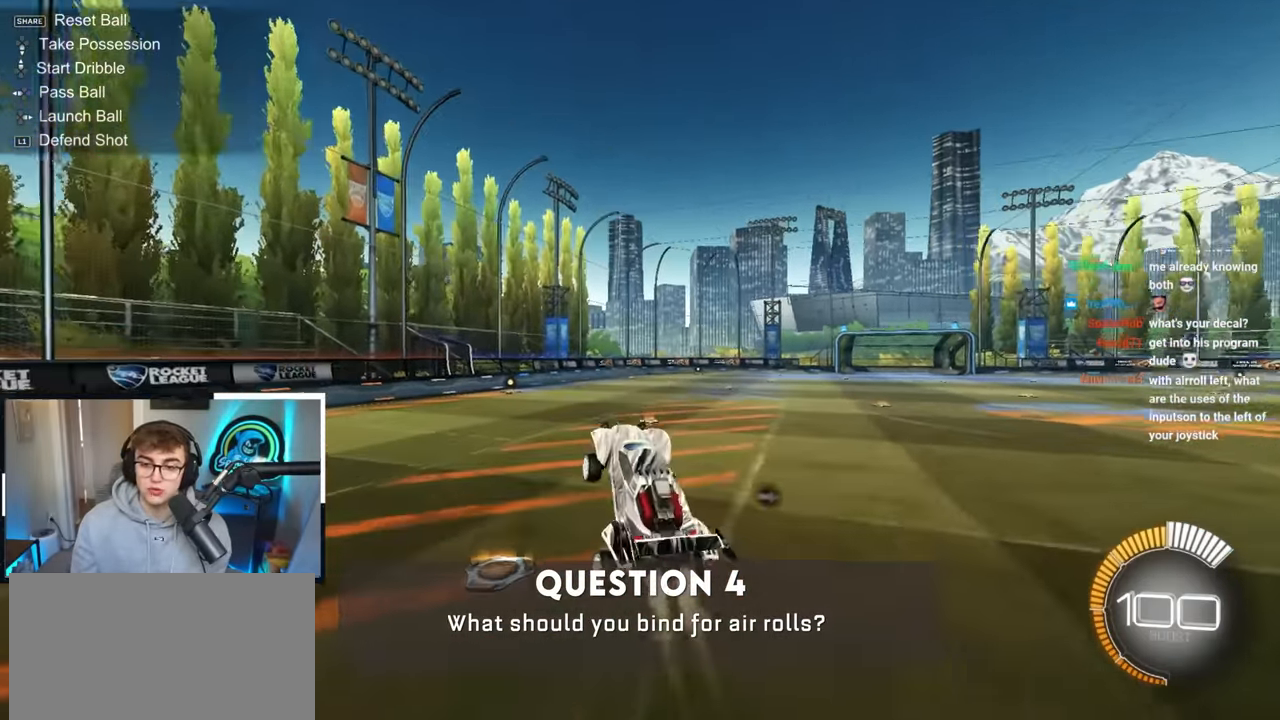
{"buttons": [], "left_stick": "down", "right_stick": "center", "events": [[83, "L2", "up"], [150, "left_stick", "up-right"], [317, "left_stick", "center"], [500, "left_stick", "down"]]}
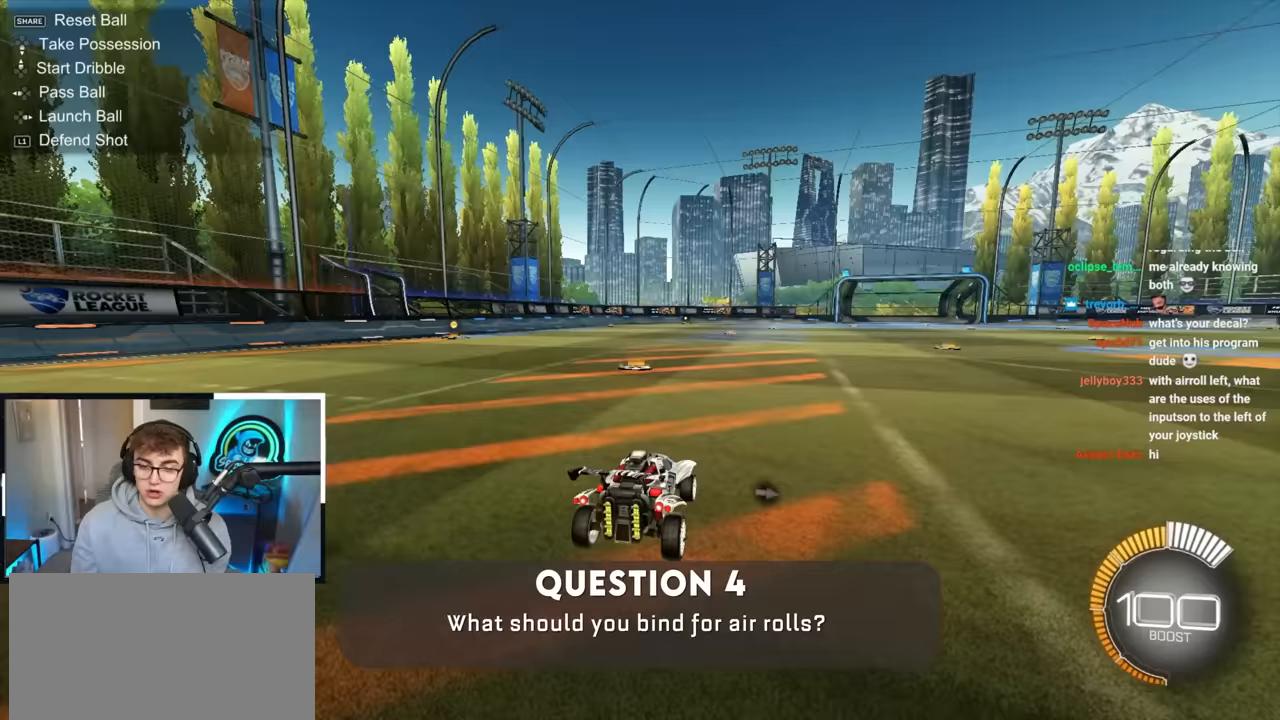
{"buttons": [], "left_stick": "center", "right_stick": "center", "events": [[250, "CROSS", "down"], [483, "CROSS", "up"], [500, "left_stick", "center"]]}
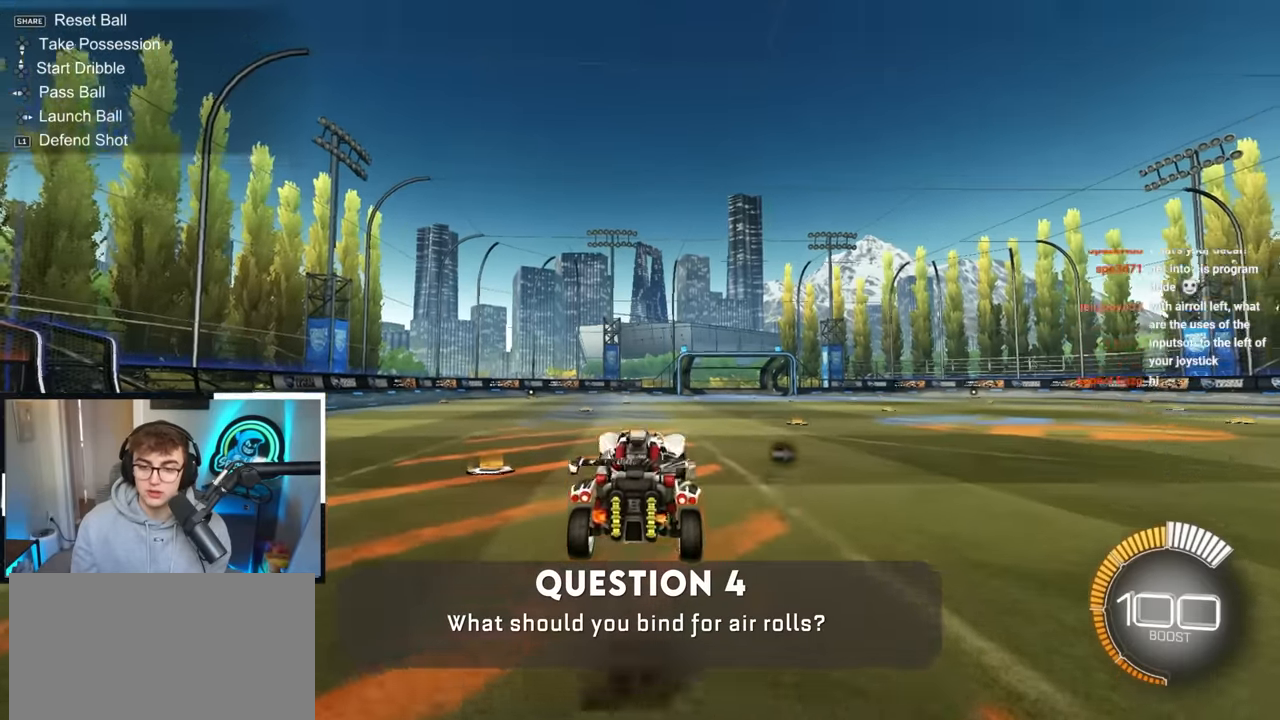
{"buttons": ["SQUARE", "L2"], "left_stick": "up", "right_stick": "center", "events": [[150, "SQUARE", "down"], [183, "L2", "down"], [183, "left_stick", "right"], [333, "L2", "up"], [367, "left_stick", "up"], [483, "L2", "down"]]}
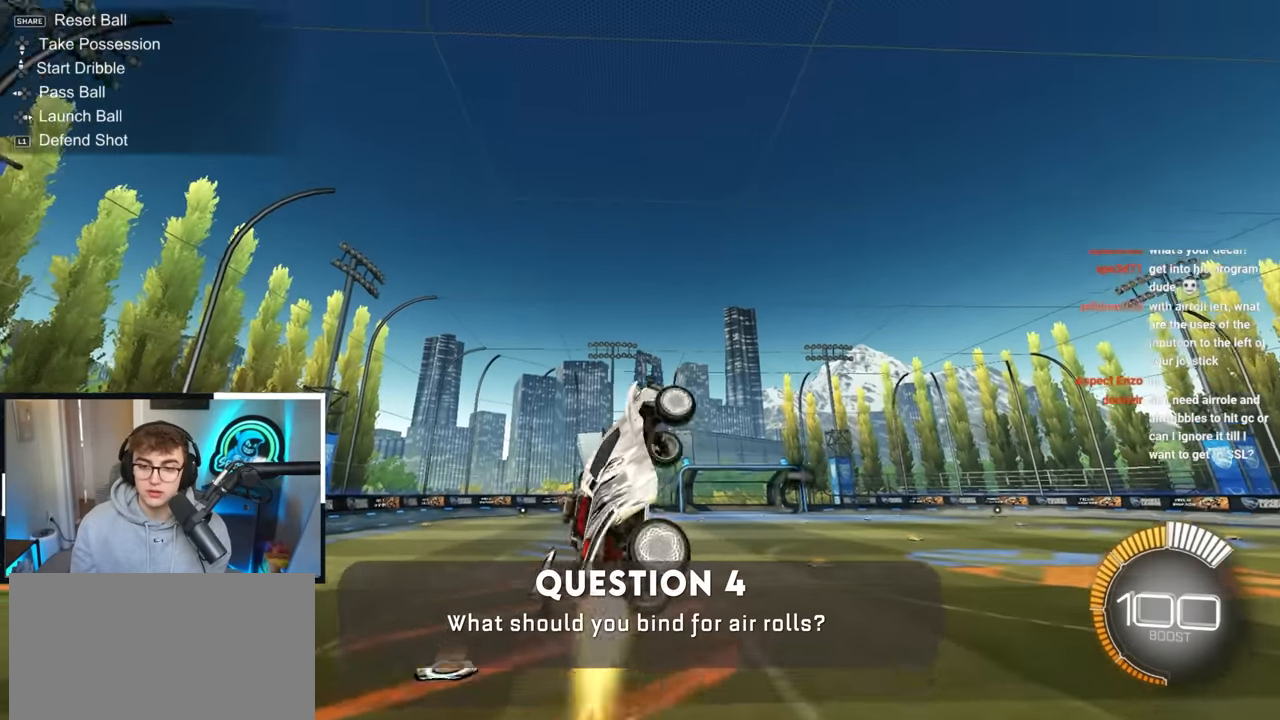
{"buttons": ["SQUARE"], "left_stick": "right", "right_stick": "center", "events": [[83, "L2", "up"], [83, "left_stick", "center"], [417, "left_stick", "right"]]}
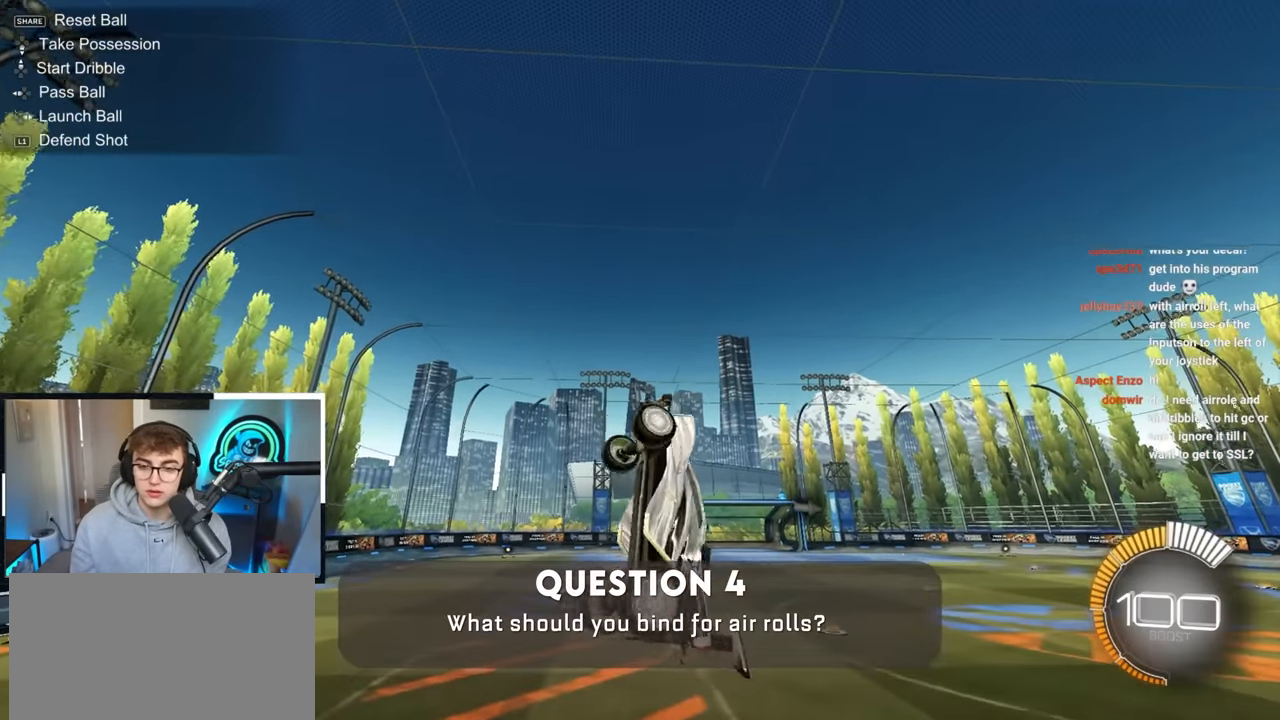
{"buttons": ["L2"], "left_stick": "center", "right_stick": "center", "events": [[67, "L2", "down"], [67, "left_stick", "center"], [200, "SQUARE", "up"], [233, "L2", "up"], [317, "left_stick", "left"], [333, "L2", "down"], [383, "left_stick", "up-left"], [433, "left_stick", "center"]]}
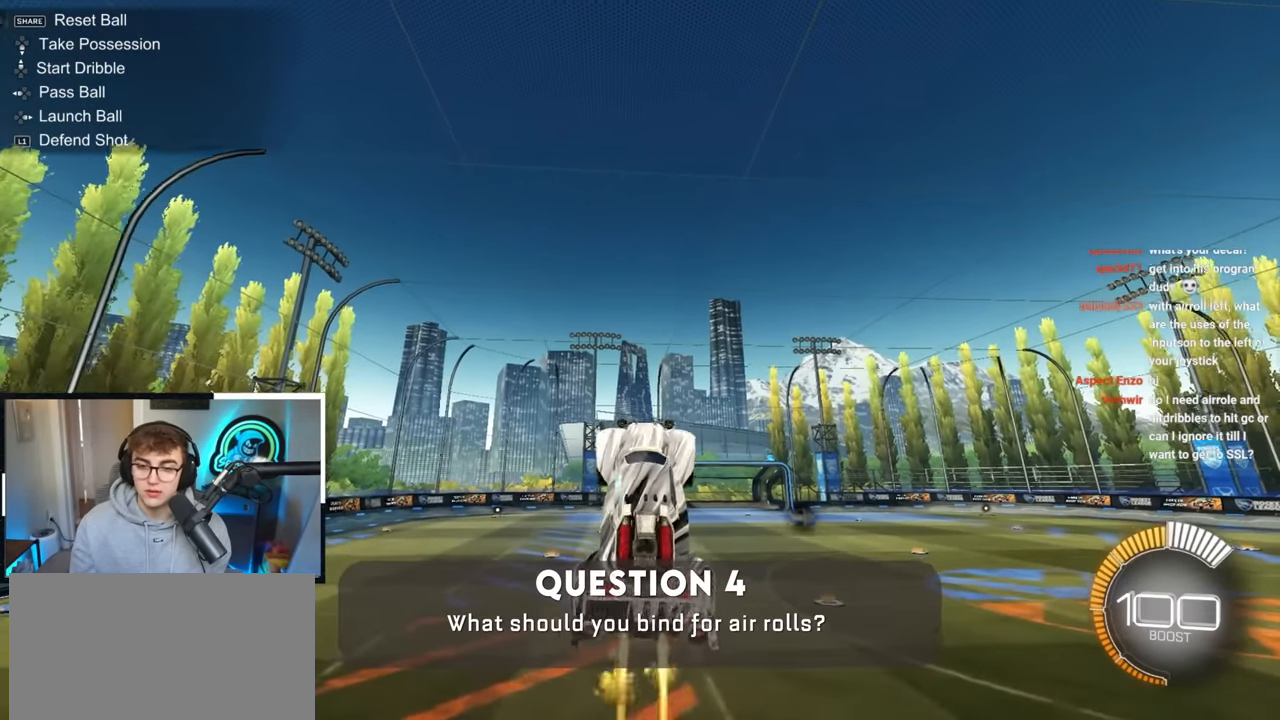
{"buttons": [], "left_stick": "down", "right_stick": "center", "events": [[50, "L2", "up"], [150, "left_stick", "up"], [317, "left_stick", "up-left"], [467, "left_stick", "down"]]}
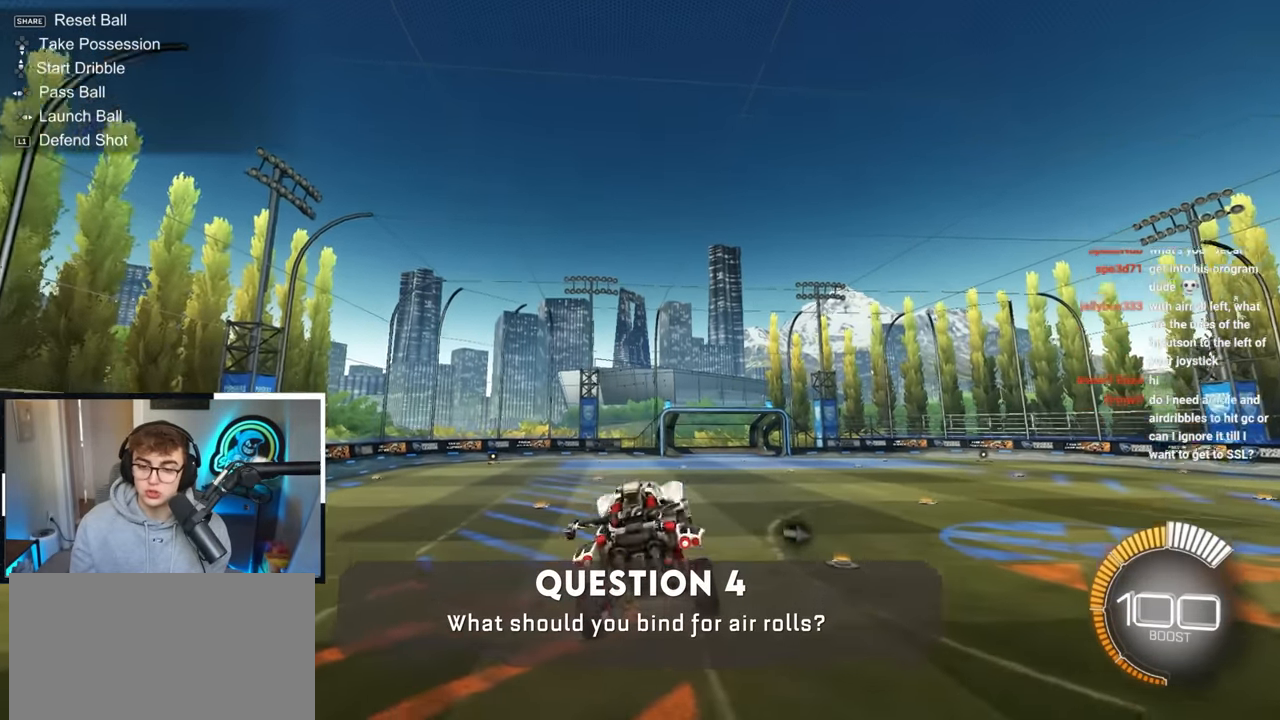
{"buttons": ["L2"], "left_stick": "center", "right_stick": "center", "events": [[67, "L2", "down"], [67, "left_stick", "center"], [233, "left_stick", "down"], [267, "CROSS", "down"], [267, "L2", "up"], [350, "left_stick", "center"], [383, "CROSS", "up"], [383, "L2", "down"]]}
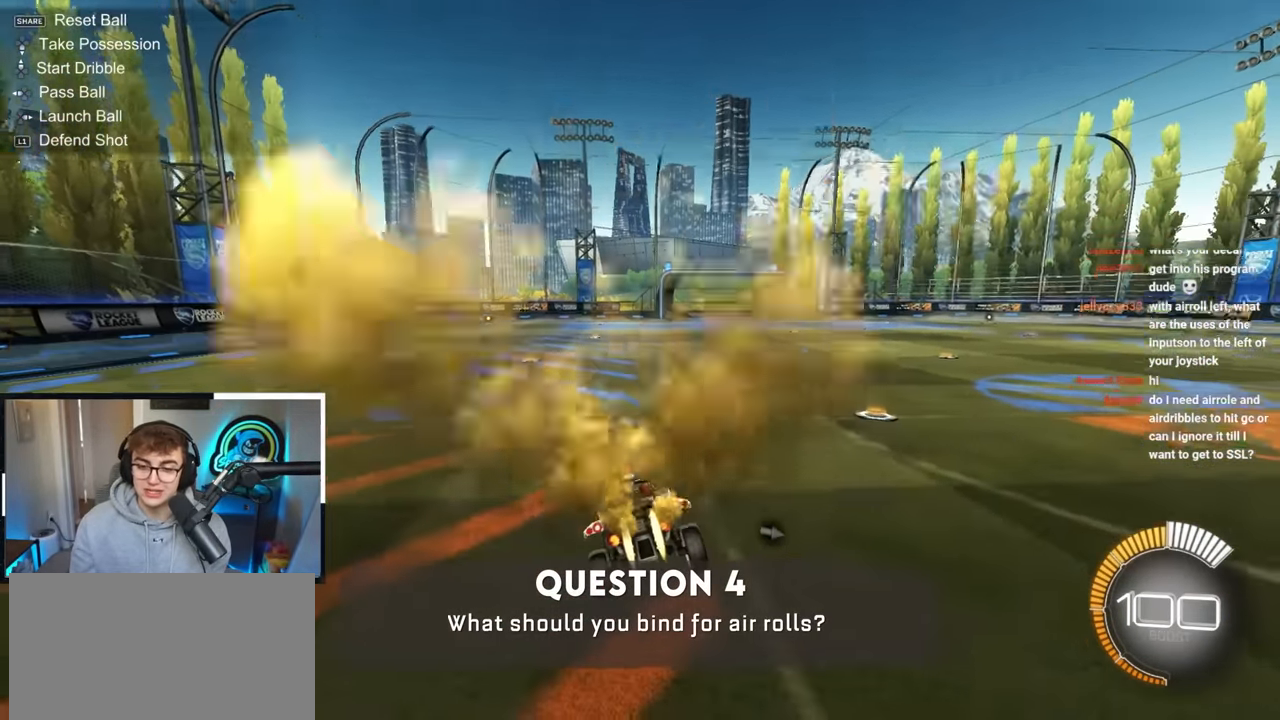
{"buttons": ["CROSS"], "left_stick": "up", "right_stick": "center", "events": [[17, "left_stick", "down"], [100, "left_stick", "center"], [267, "L2", "up"], [417, "CROSS", "down"], [500, "left_stick", "up"]]}
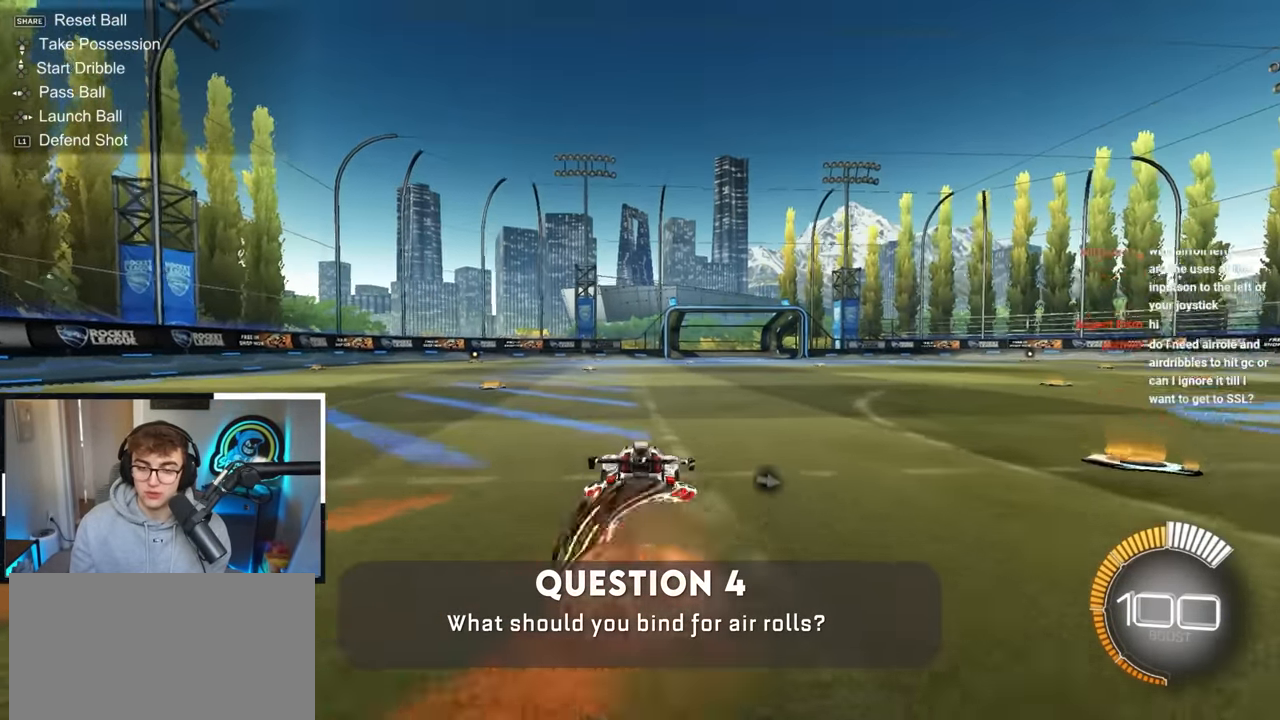
{"buttons": ["L2", "R1"], "left_stick": "center", "right_stick": "center", "events": [[83, "CROSS", "up"], [83, "left_stick", "center"], [300, "R1", "down"], [350, "L2", "down"]]}
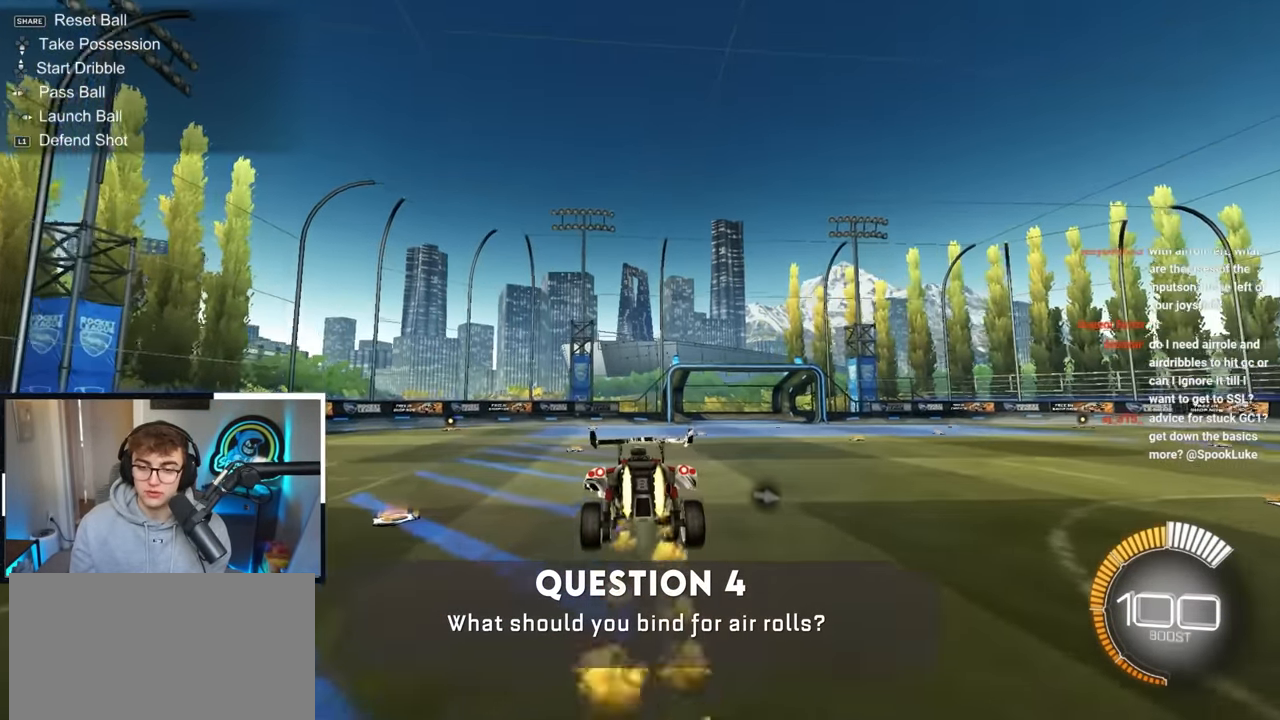
{"buttons": ["R1"], "left_stick": "center", "right_stick": "center", "events": [[33, "L2", "up"], [33, "left_stick", "down-right"], [133, "left_stick", "center"]]}